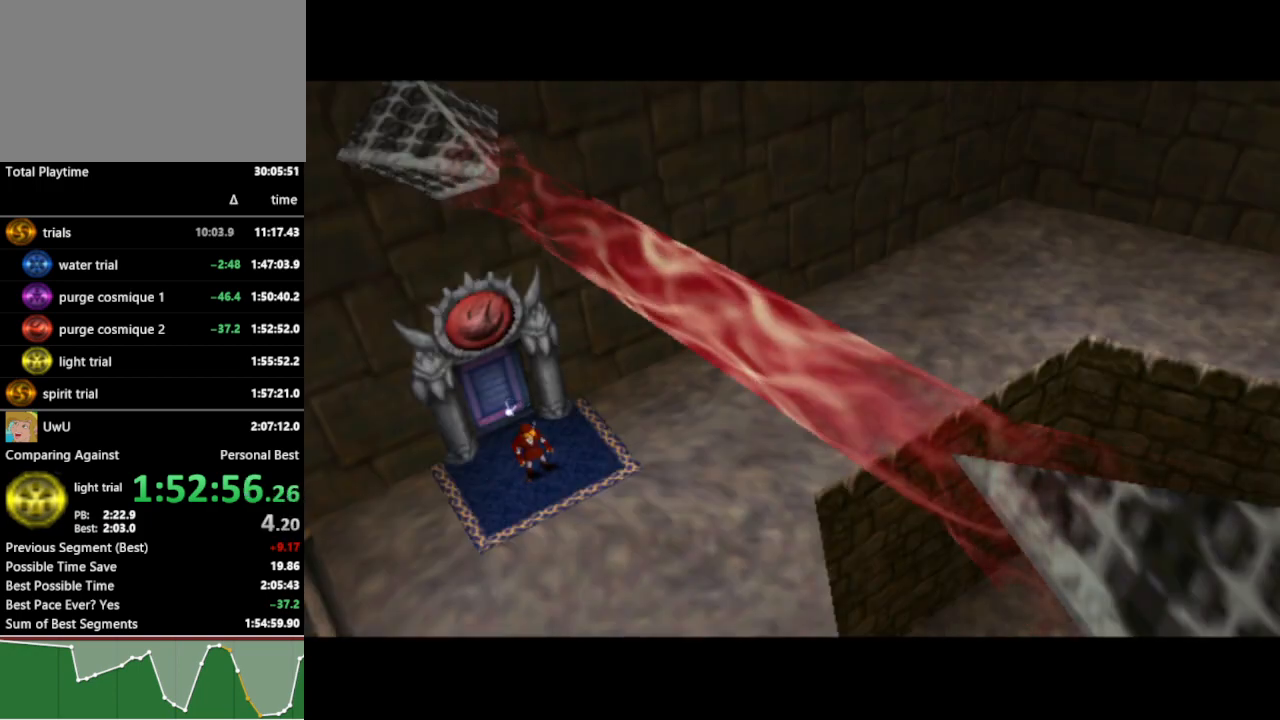
Gameplay with a controller (Nintendo layout); each line is a JSON object with the inputs held at the frame after it. "events" lists button and stick changes between this image and that frame as [ms after this image, input, new state], when the widget could be followed in between. Not read: L3 R3.
{"buttons": ["A"], "left_stick": "up-right", "right_stick": "center", "events": [[333, "A", "down"], [333, "left_stick", "right"], [467, "left_stick", "up-right"]]}
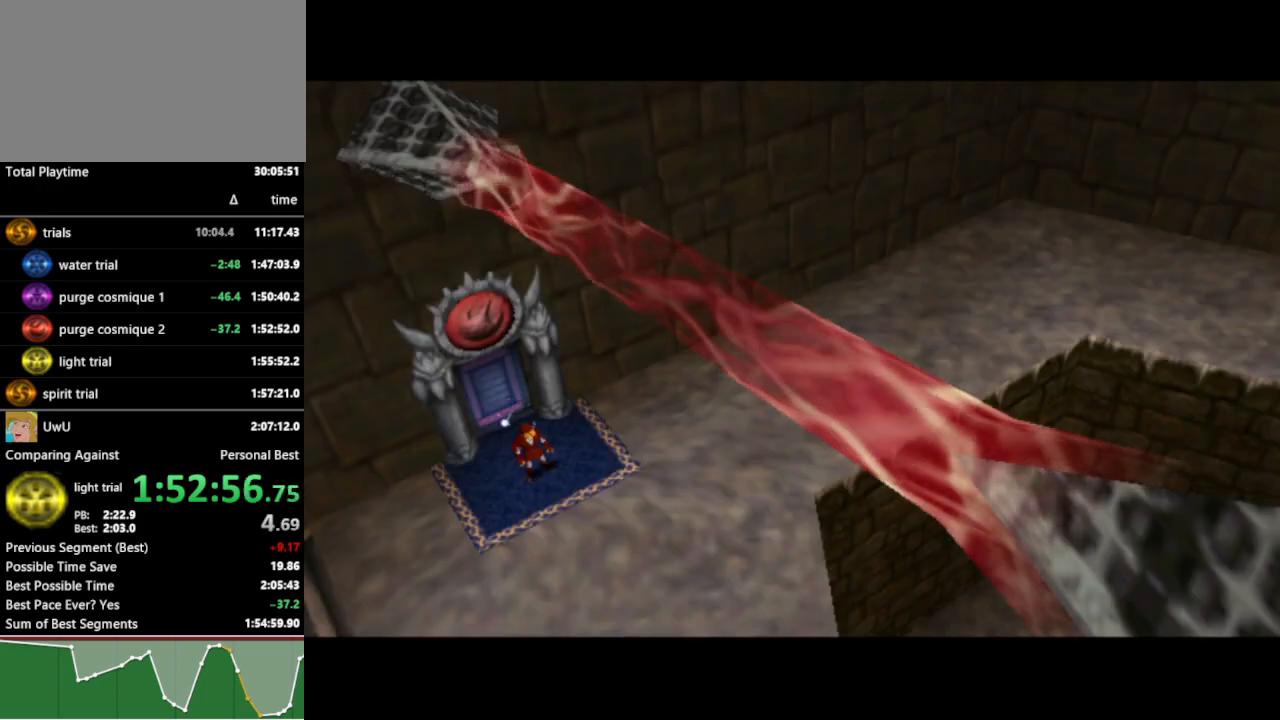
{"buttons": [], "left_stick": "center", "right_stick": "center", "events": [[33, "A", "up"], [433, "left_stick", "center"]]}
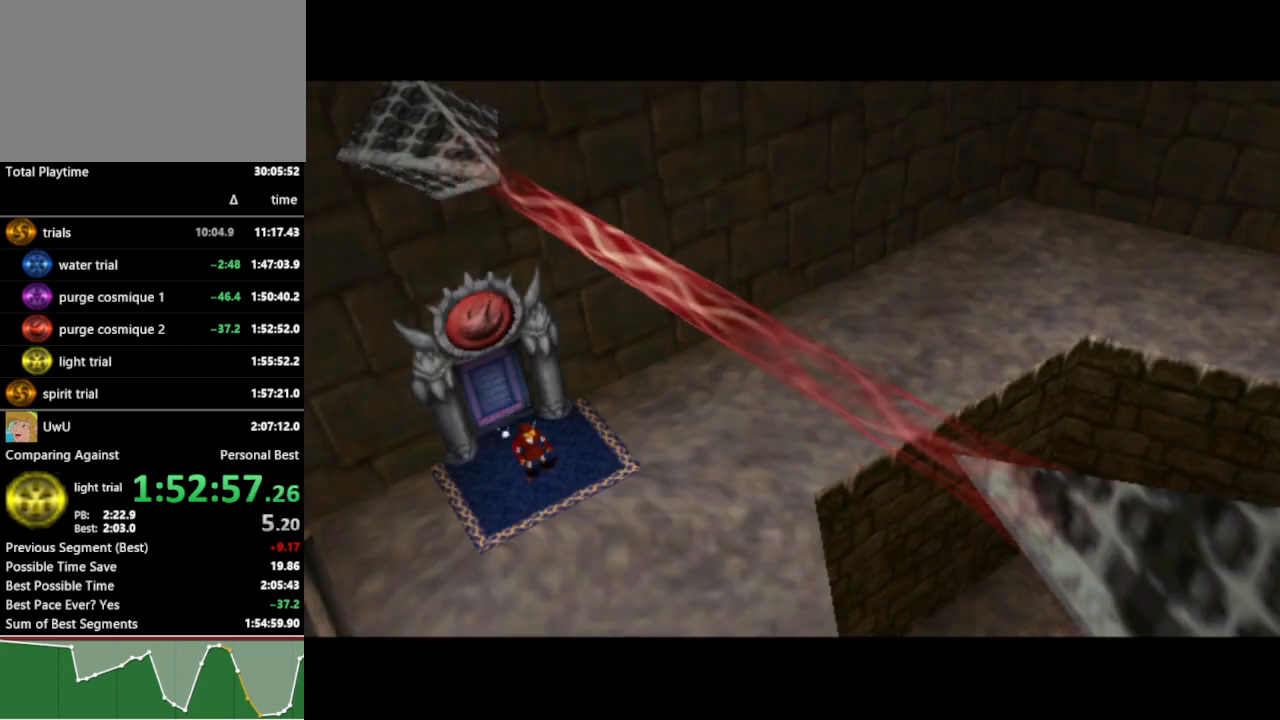
{"buttons": [], "left_stick": "center", "right_stick": "center", "events": [[300, "left_stick", "up-right"], [467, "left_stick", "center"]]}
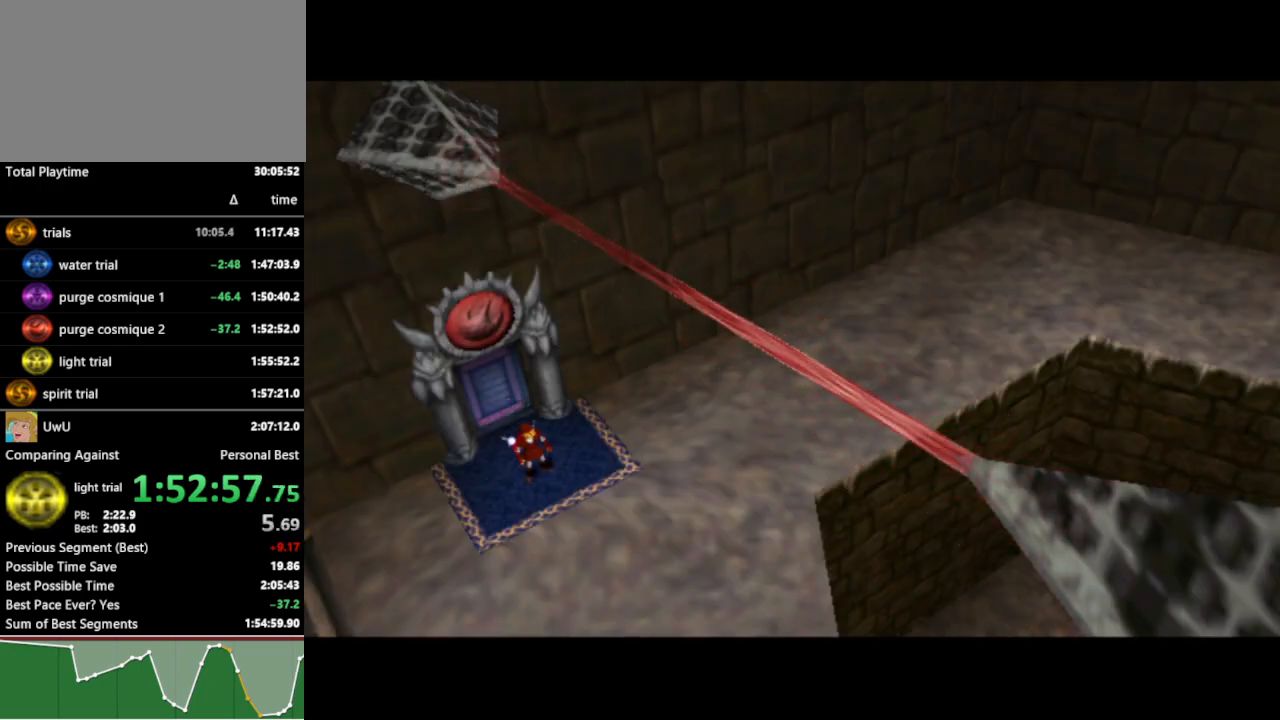
{"buttons": [], "left_stick": "center", "right_stick": "center", "events": []}
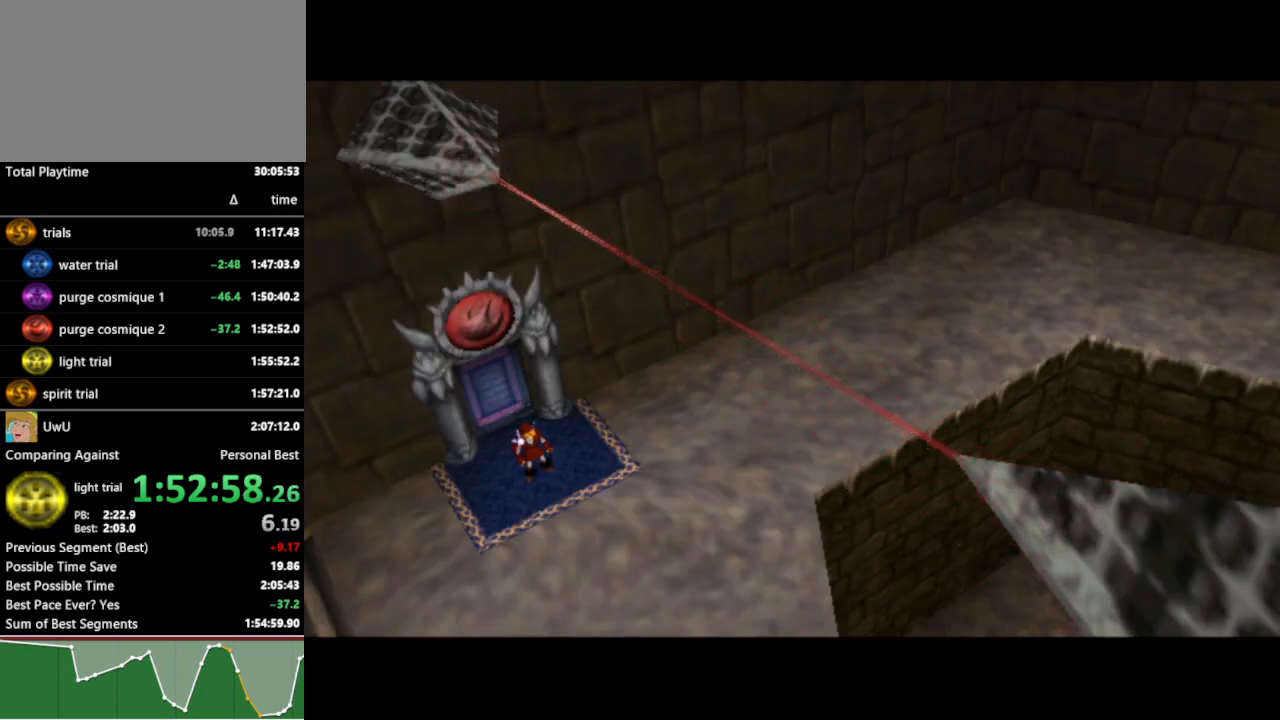
{"buttons": [], "left_stick": "up-right", "right_stick": "center", "events": [[400, "left_stick", "right"], [467, "left_stick", "up-right"]]}
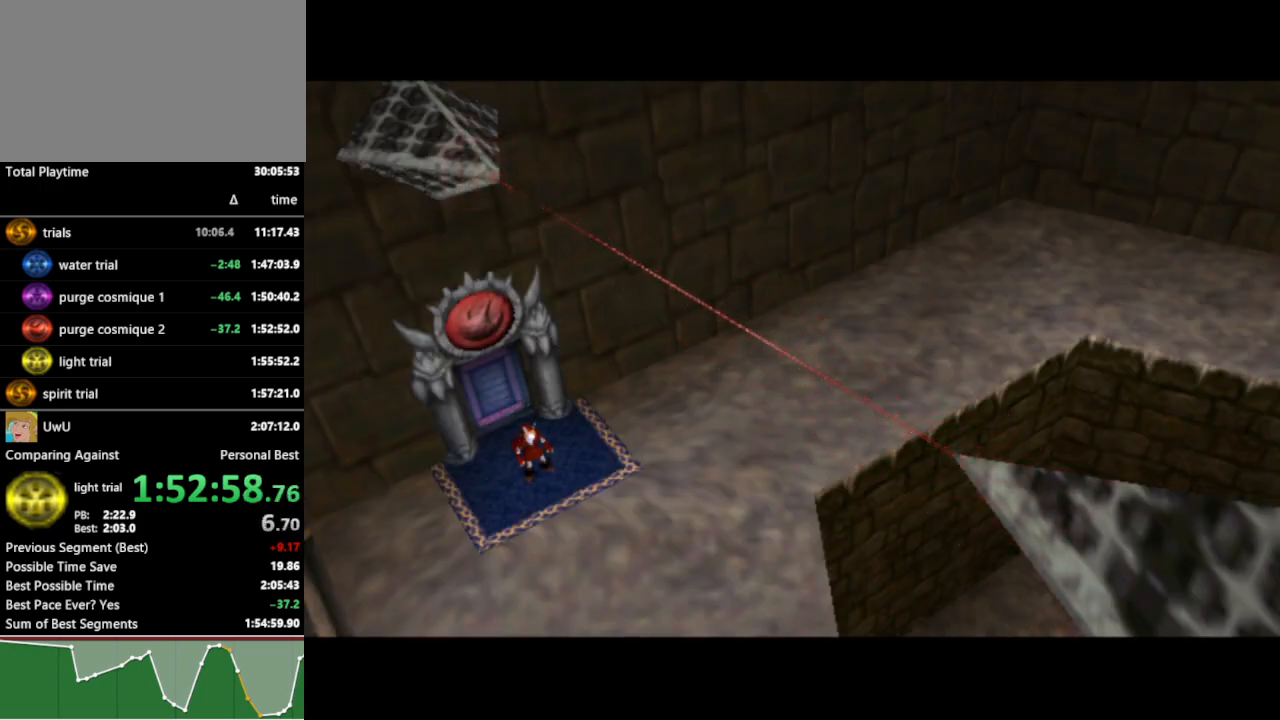
{"buttons": [], "left_stick": "up-right", "right_stick": "center", "events": []}
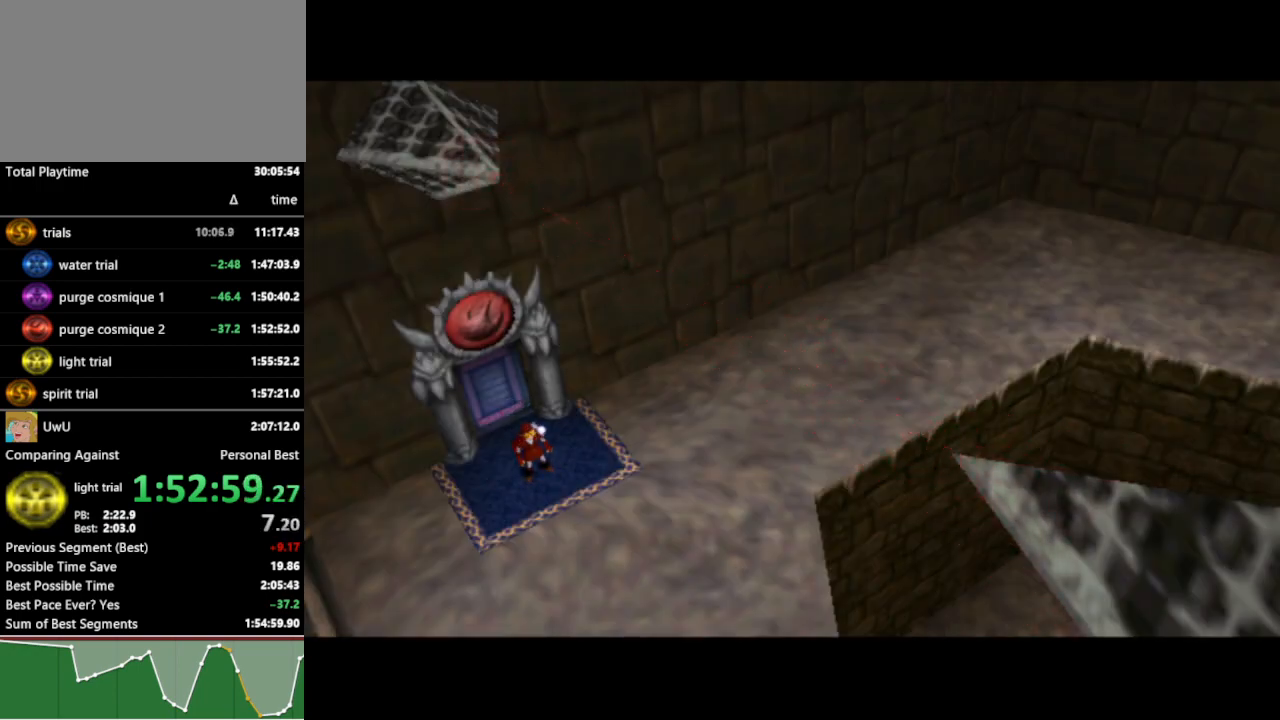
{"buttons": [], "left_stick": "up-right", "right_stick": "center", "events": []}
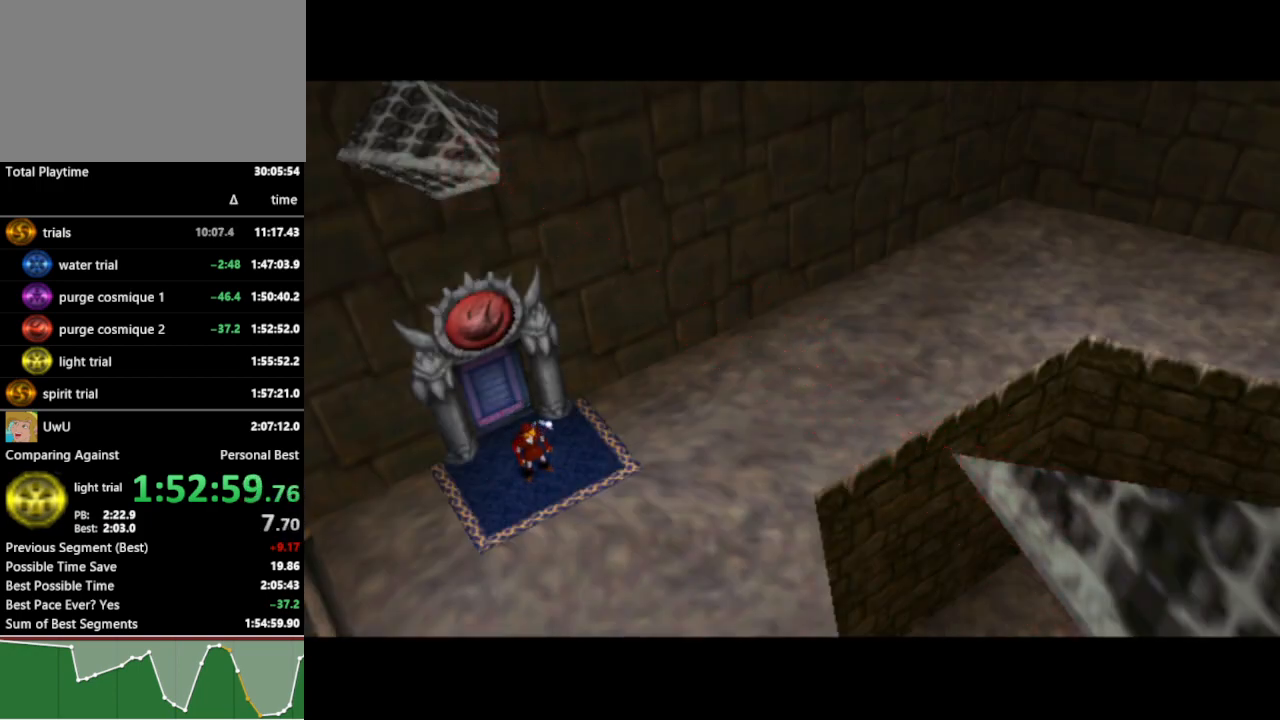
{"buttons": [], "left_stick": "up-right", "right_stick": "center", "events": []}
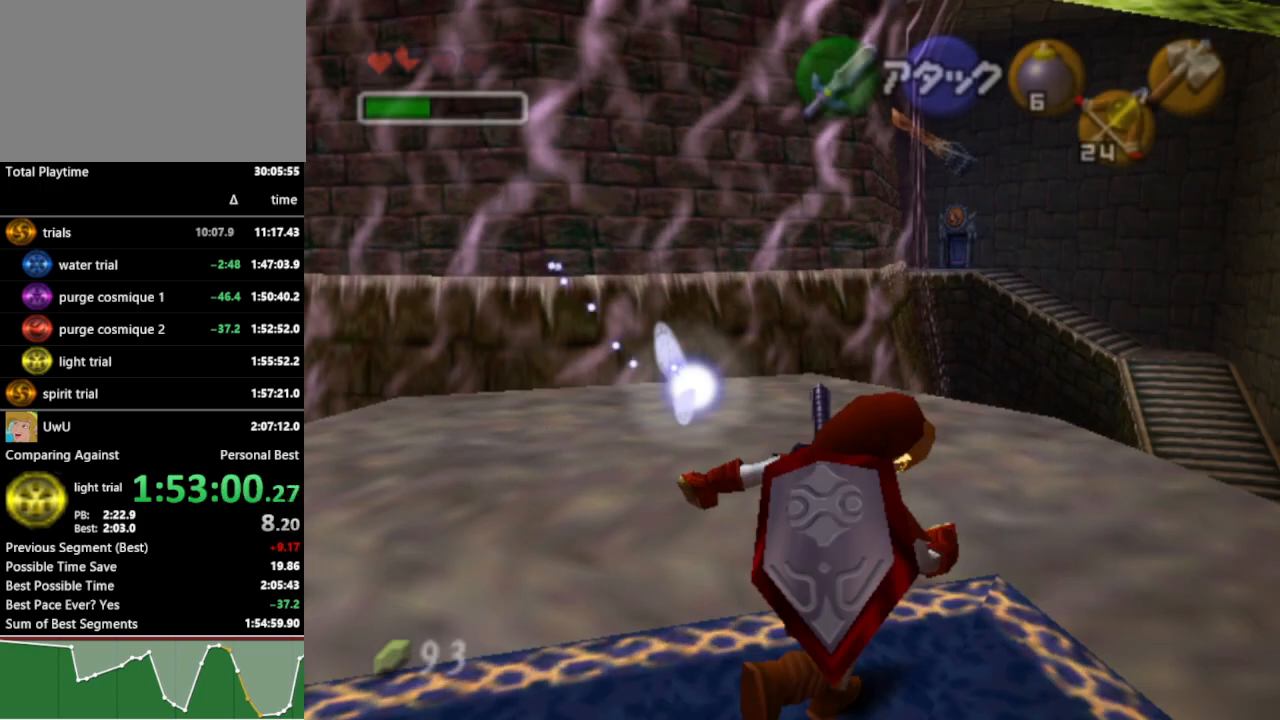
{"buttons": [], "left_stick": "up-right", "right_stick": "center", "events": [[167, "A", "down"], [300, "A", "up"]]}
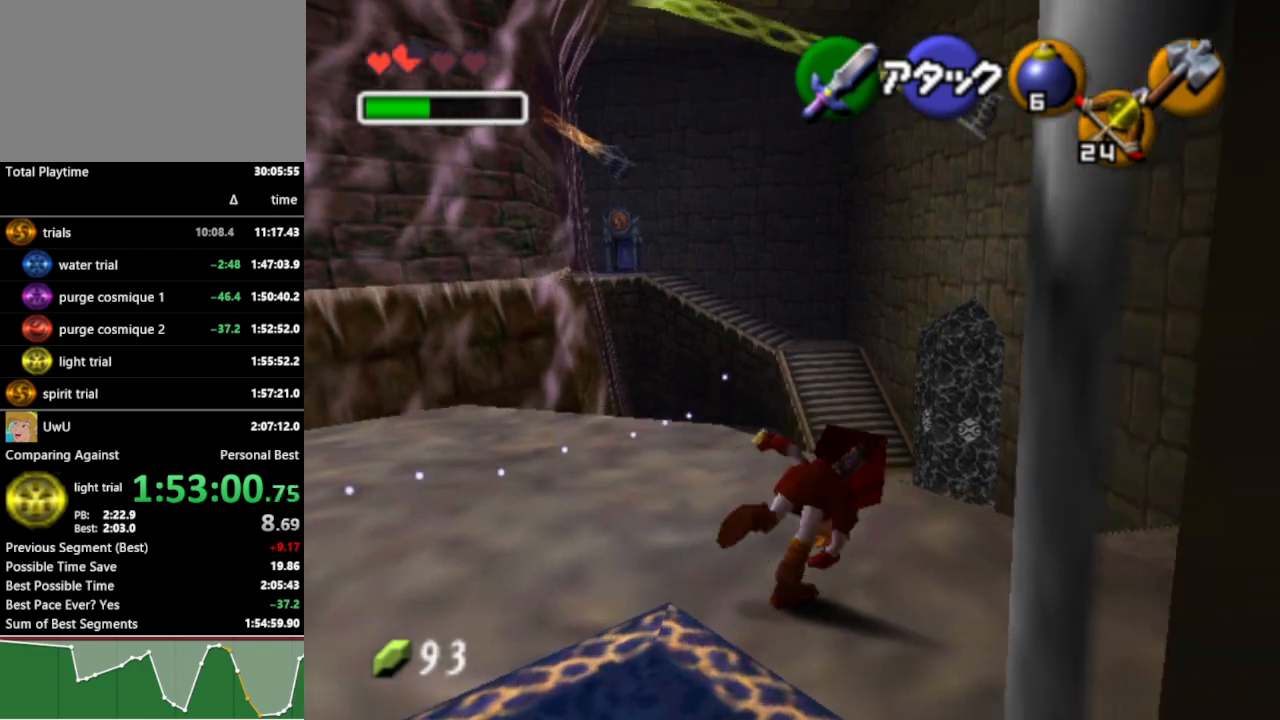
{"buttons": ["A"], "left_stick": "up-right", "right_stick": "center", "events": [[467, "A", "down"]]}
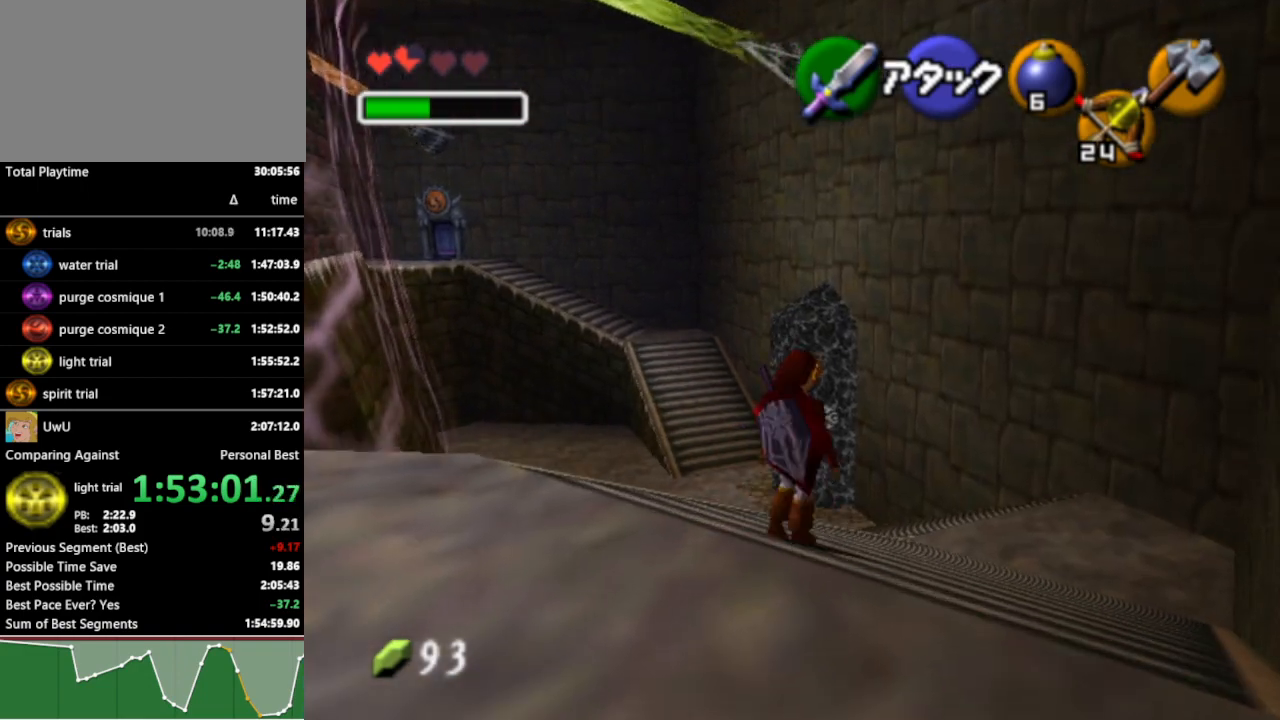
{"buttons": [], "left_stick": "up", "right_stick": "center", "events": [[67, "A", "up"], [300, "left_stick", "up"]]}
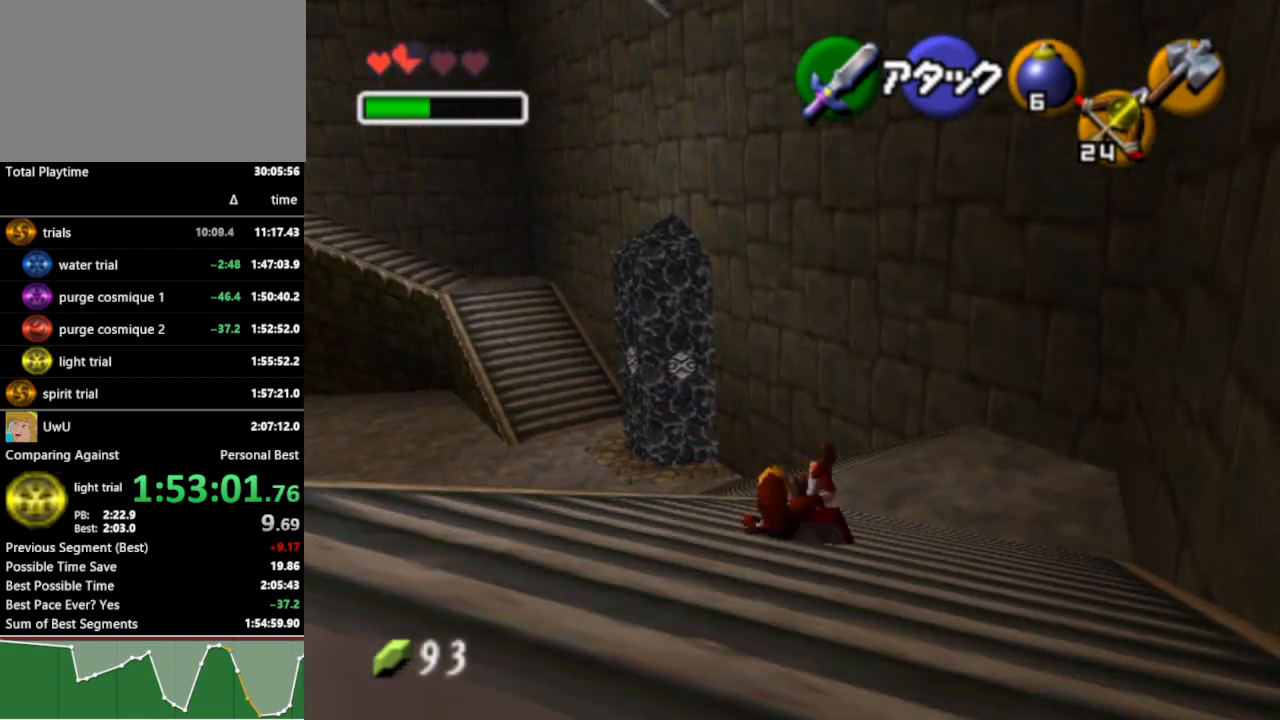
{"buttons": [], "left_stick": "up", "right_stick": "center", "events": [[233, "A", "down"], [367, "A", "up"]]}
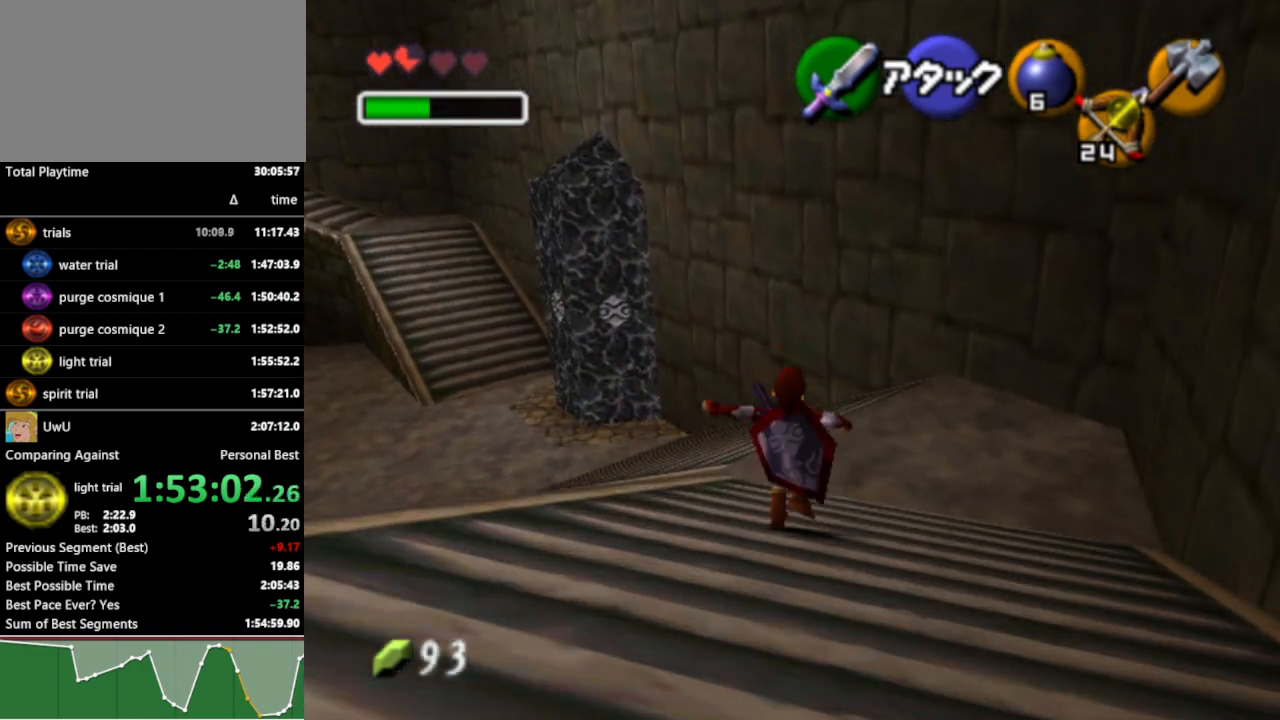
{"buttons": [], "left_stick": "up-left", "right_stick": "center", "events": [[233, "left_stick", "up-left"]]}
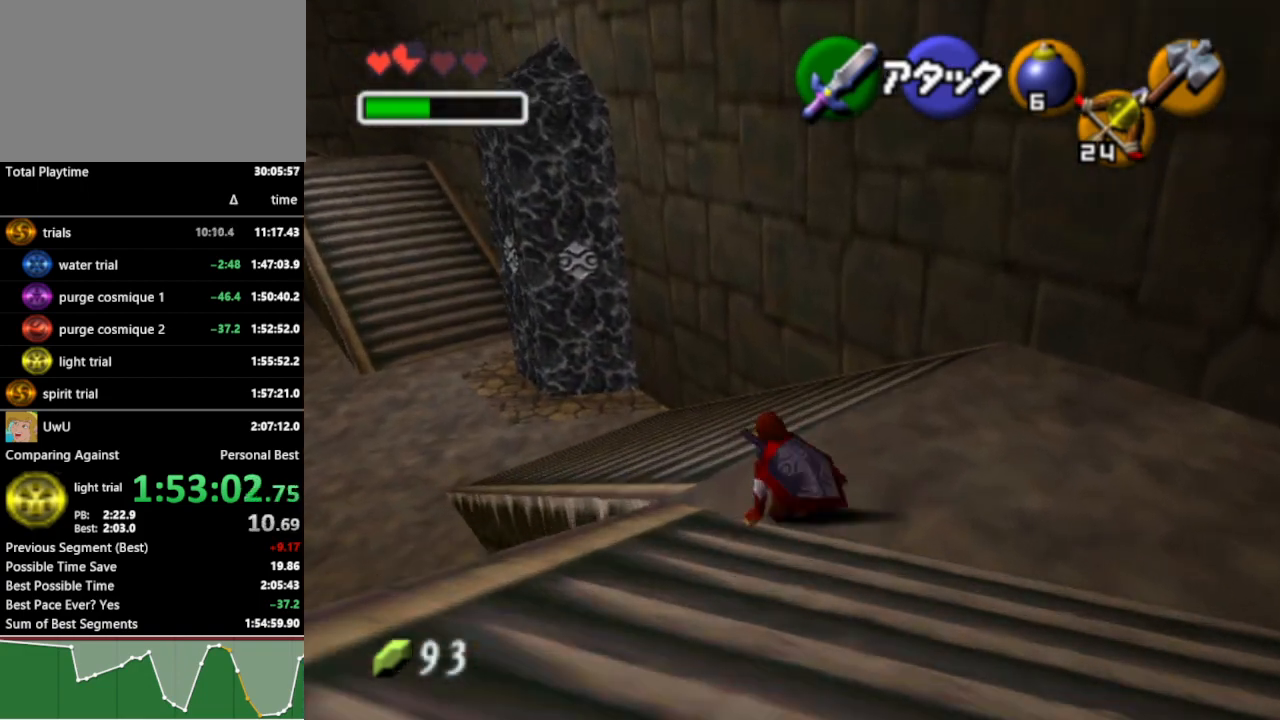
{"buttons": [], "left_stick": "up-left", "right_stick": "center", "events": [[100, "A", "down"], [167, "A", "up"]]}
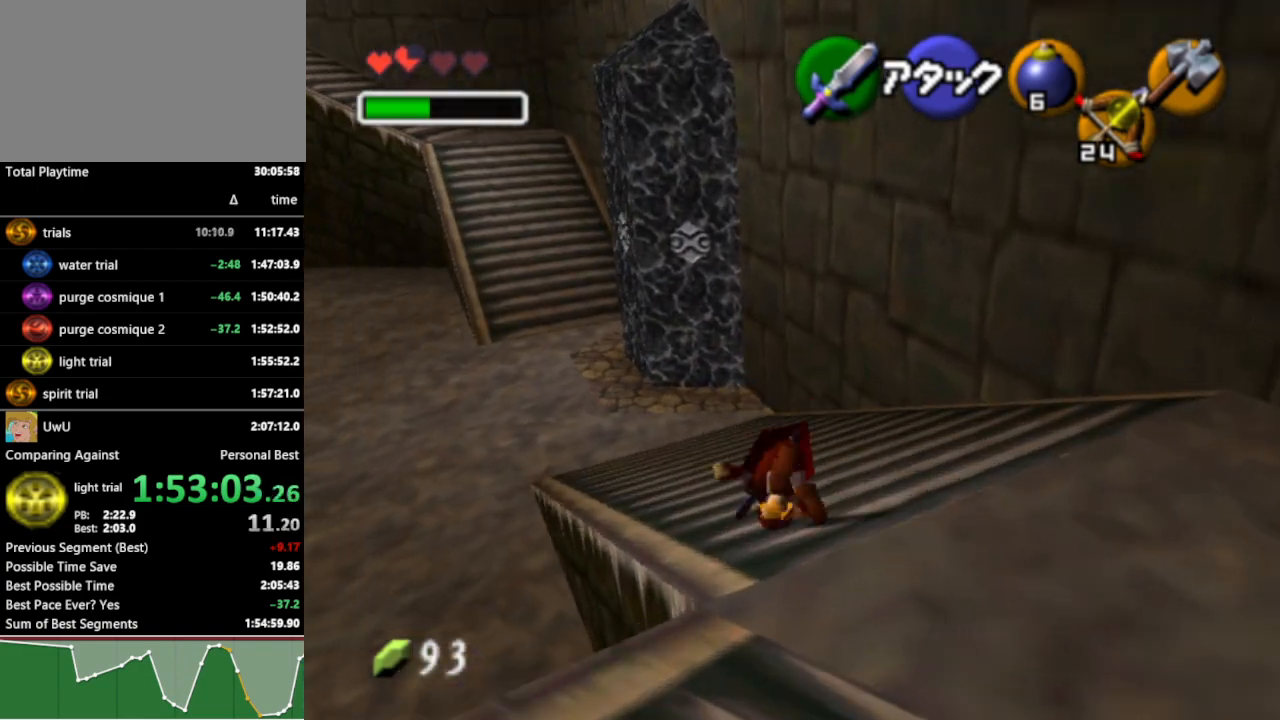
{"buttons": [], "left_stick": "up-left", "right_stick": "center", "events": [[400, "A", "down"], [500, "A", "up"]]}
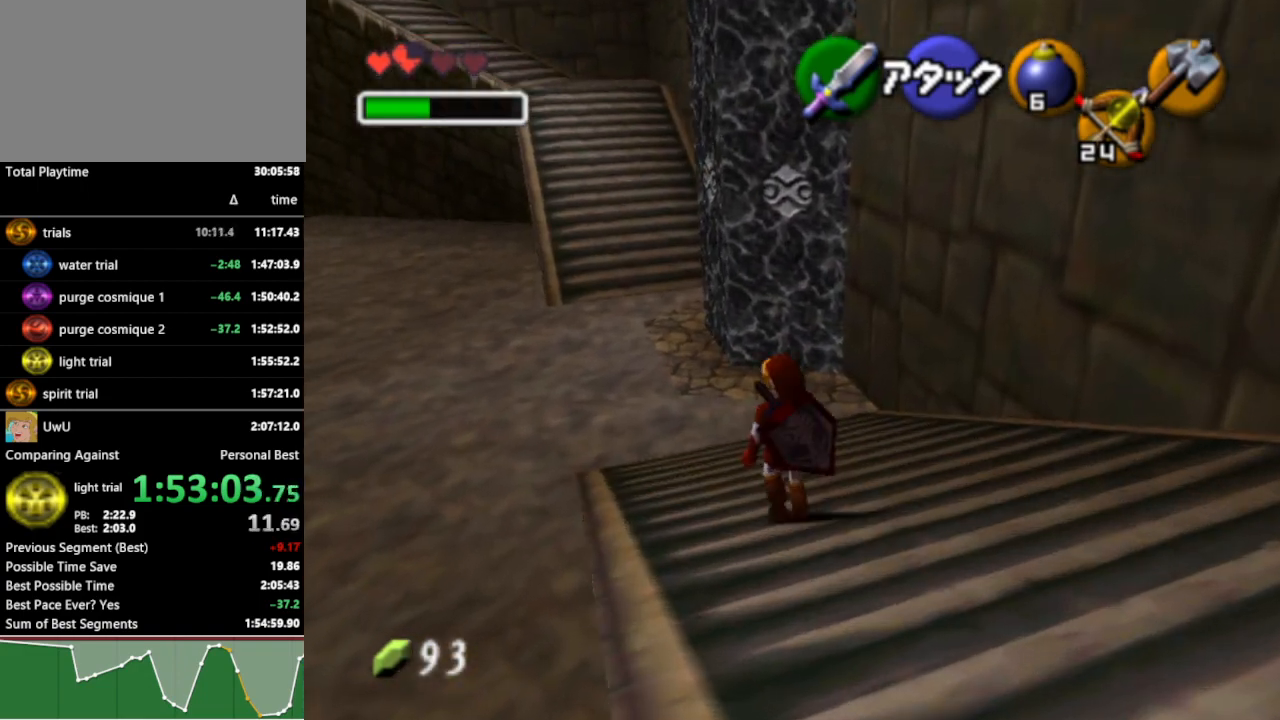
{"buttons": [], "left_stick": "up", "right_stick": "center", "events": [[300, "left_stick", "up"]]}
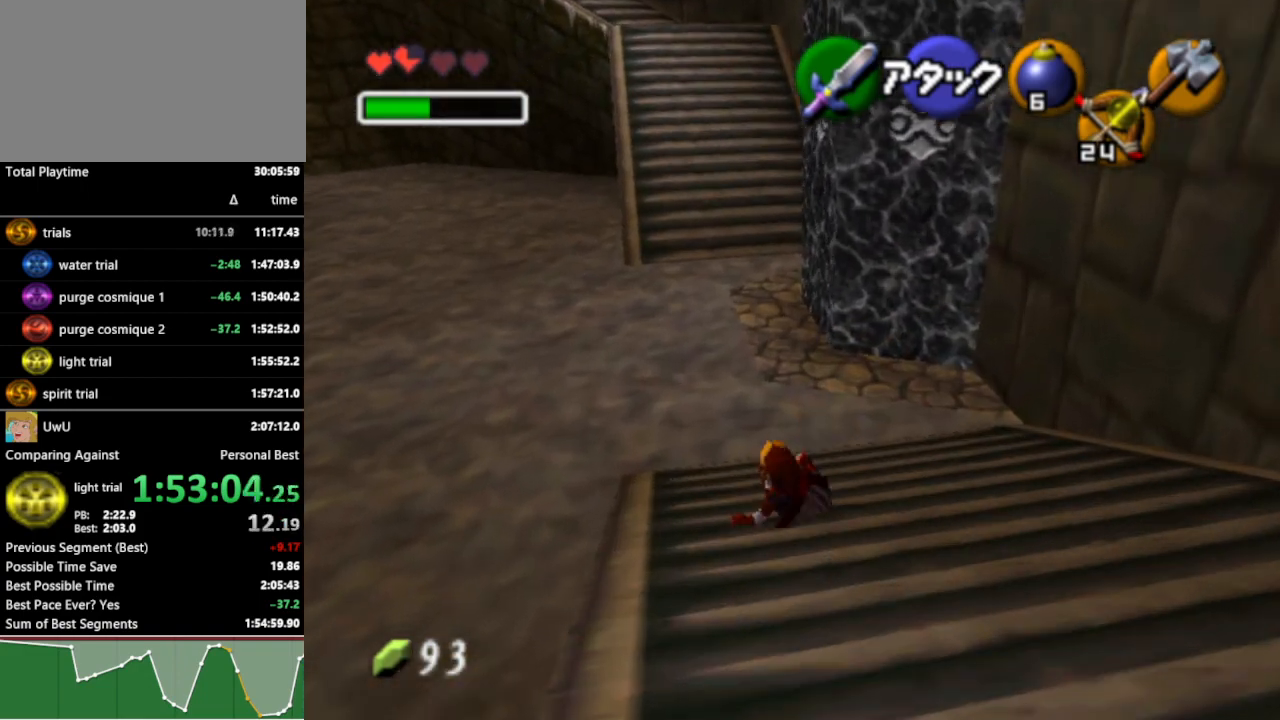
{"buttons": [], "left_stick": "up", "right_stick": "center", "events": [[167, "A", "down"], [300, "A", "up"]]}
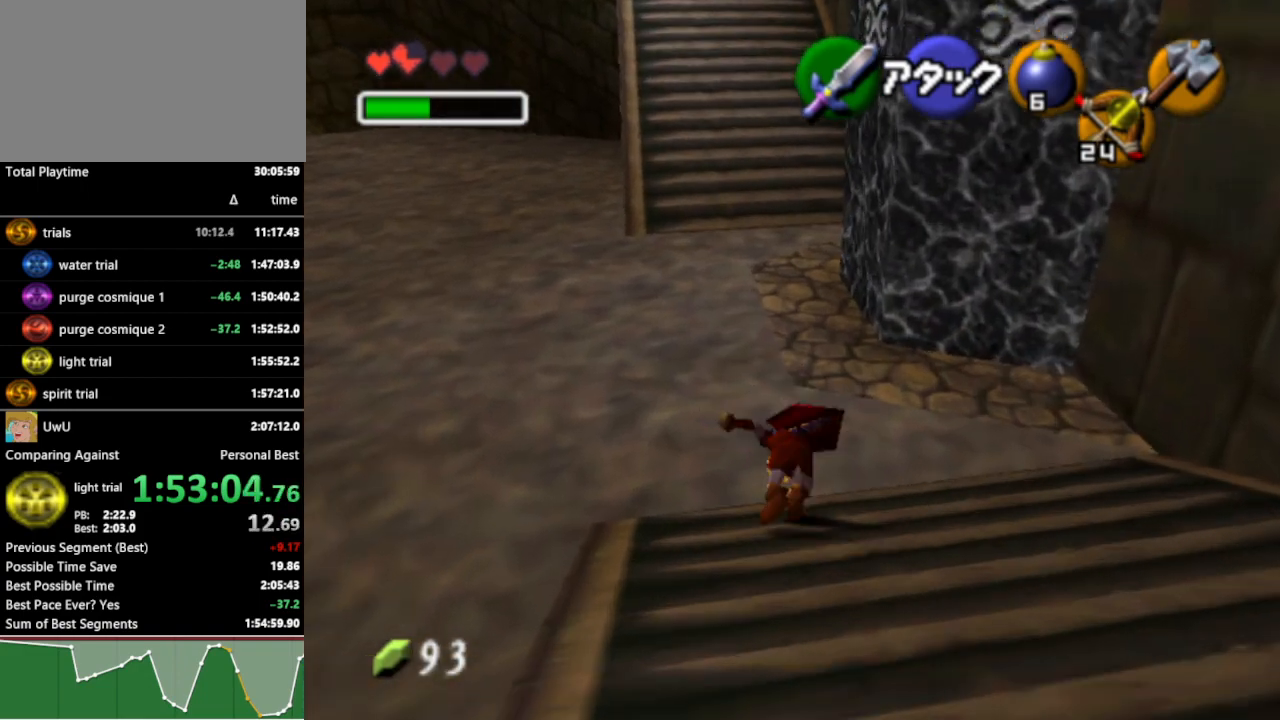
{"buttons": [], "left_stick": "up", "right_stick": "center", "events": []}
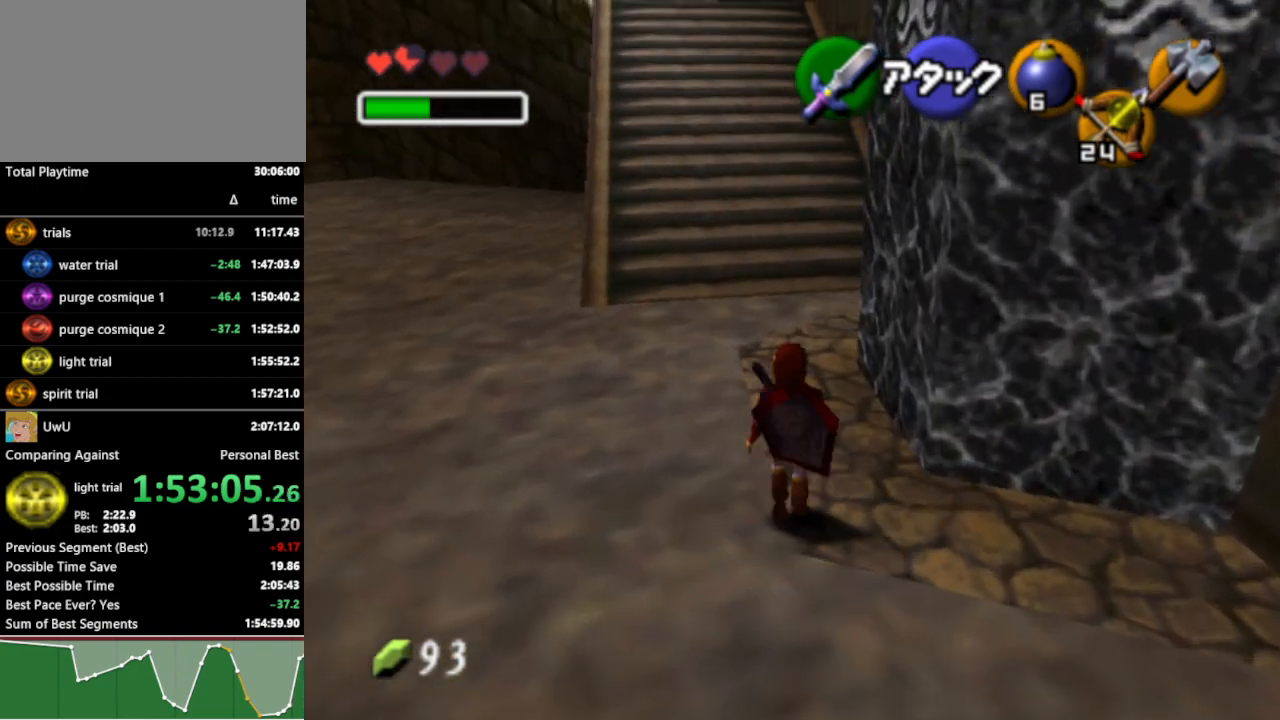
{"buttons": ["L1"], "left_stick": "center", "right_stick": "center", "events": [[33, "left_stick", "up-right"], [333, "left_stick", "right"], [400, "L1", "down"], [433, "left_stick", "center"]]}
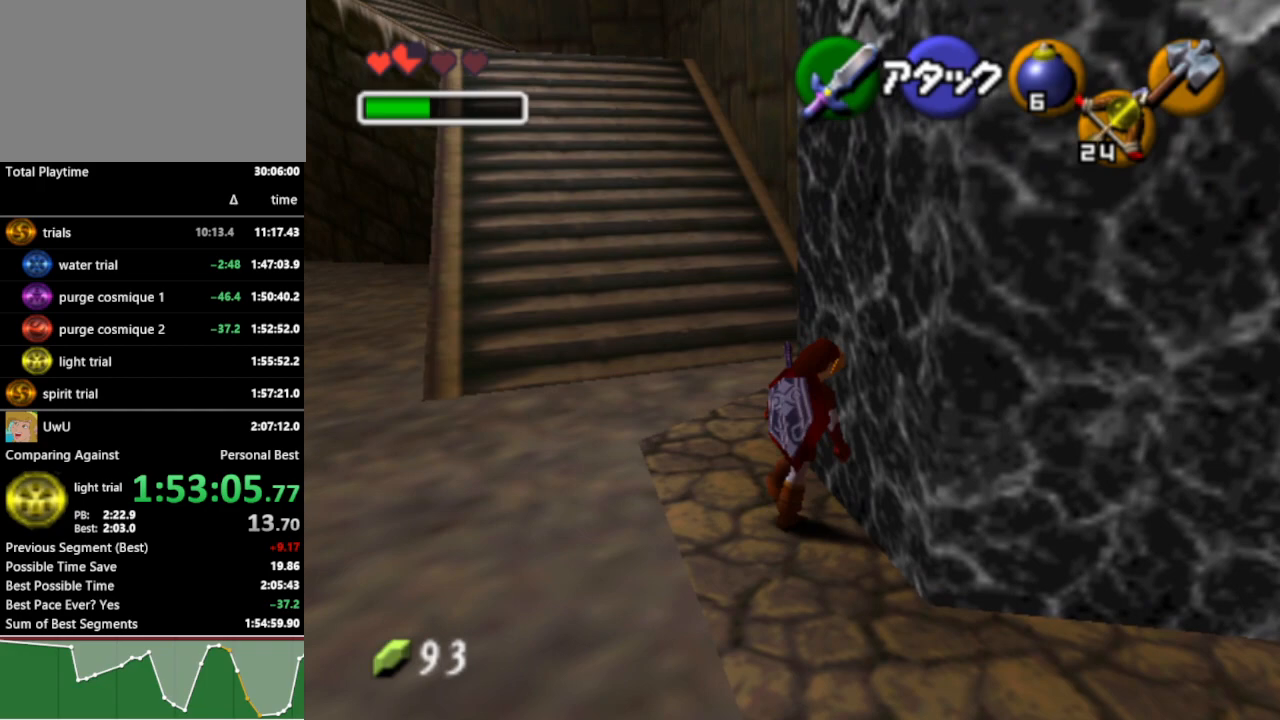
{"buttons": ["L1", "R1"], "left_stick": "center", "right_stick": "center", "events": [[100, "L1", "up"], [133, "R1", "down"], [300, "R1", "up"], [300, "left_stick", "down"], [367, "R1", "down"], [367, "left_stick", "center"], [467, "L1", "down"]]}
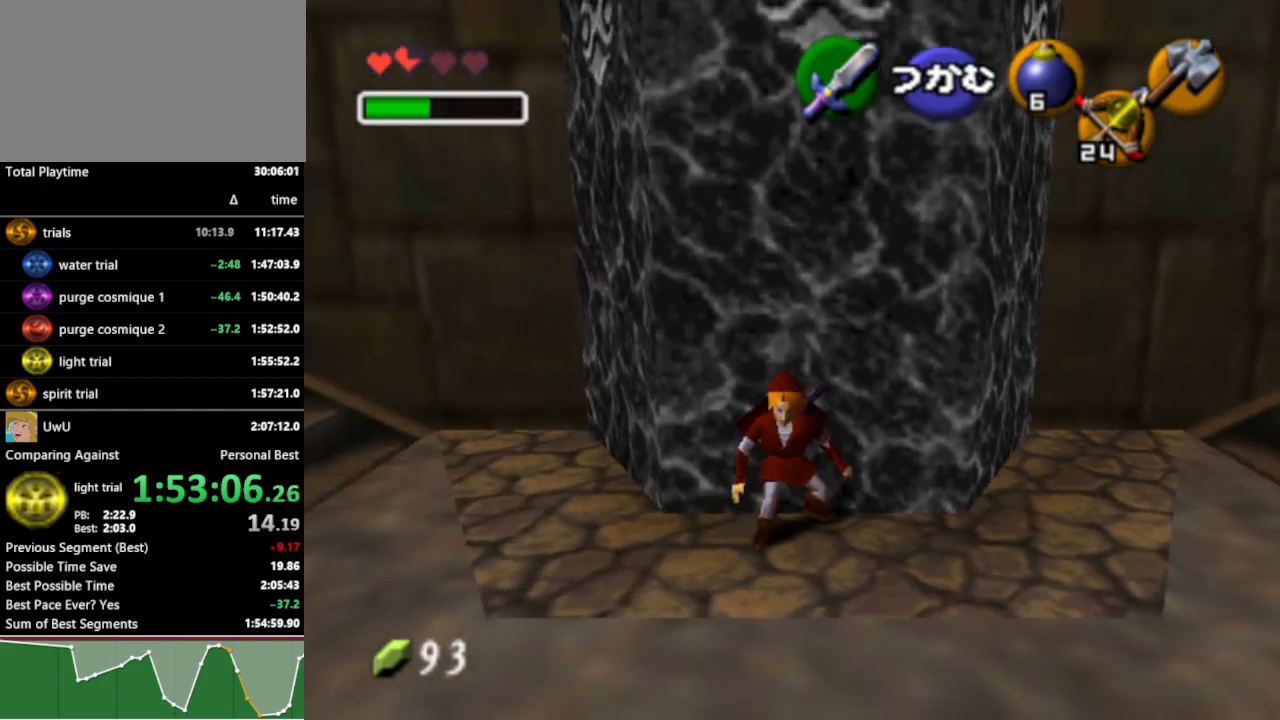
{"buttons": ["L1"], "left_stick": "center", "right_stick": "center", "events": [[133, "R1", "up"], [200, "left_stick", "right"], [267, "A", "down"], [400, "A", "up"], [400, "left_stick", "center"]]}
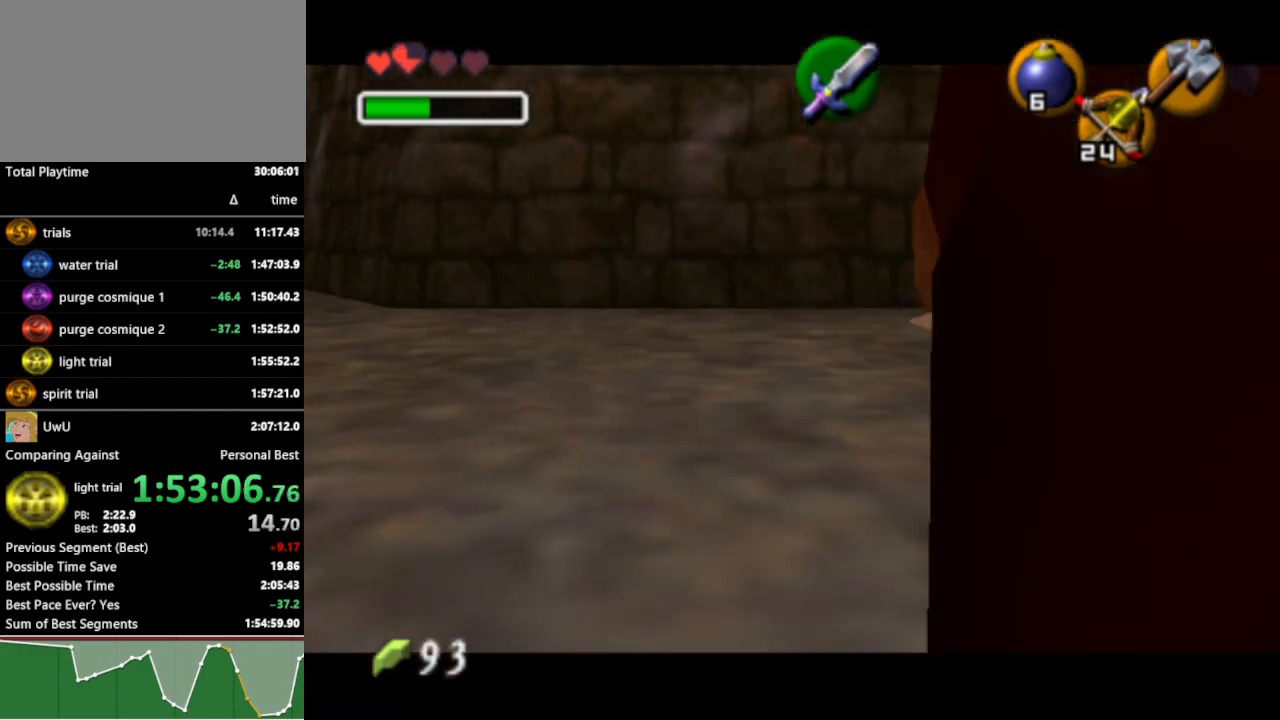
{"buttons": [], "left_stick": "center", "right_stick": "center", "events": [[133, "A", "down"], [233, "A", "up"], [333, "L1", "up"]]}
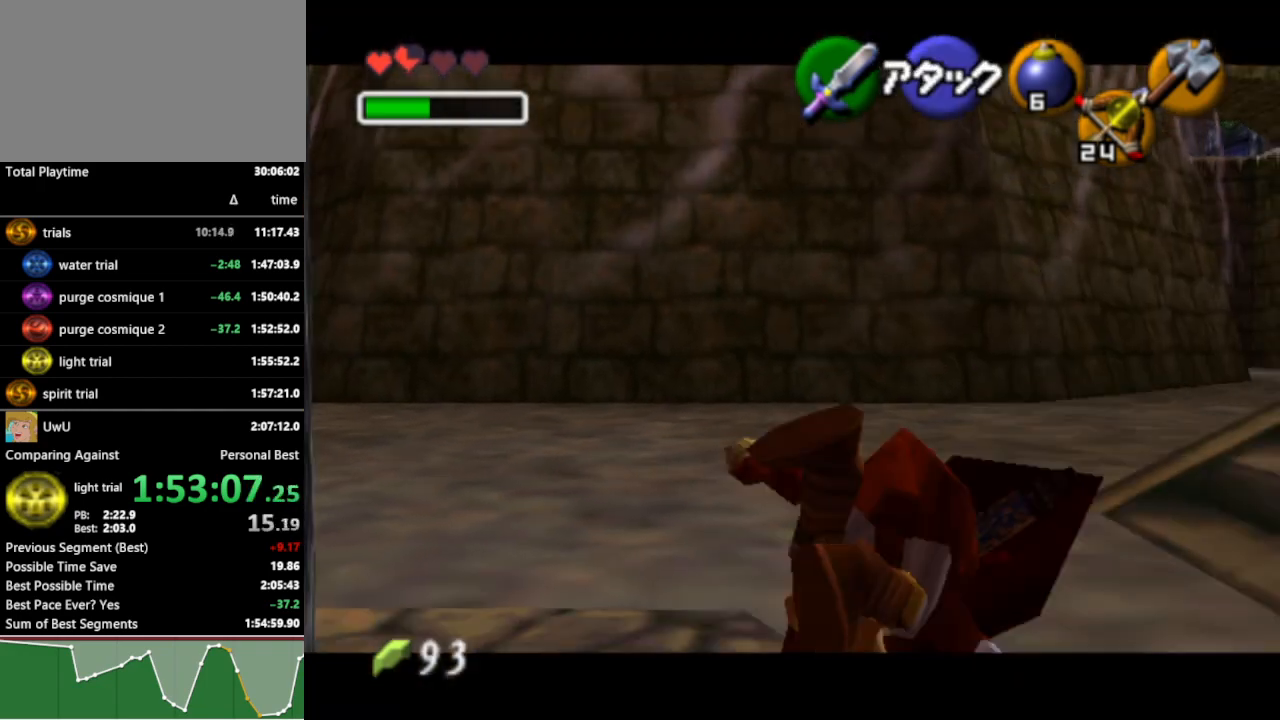
{"buttons": ["A", "L1"], "left_stick": "right", "right_stick": "center", "events": [[200, "L1", "down"], [400, "left_stick", "right"], [433, "A", "down"]]}
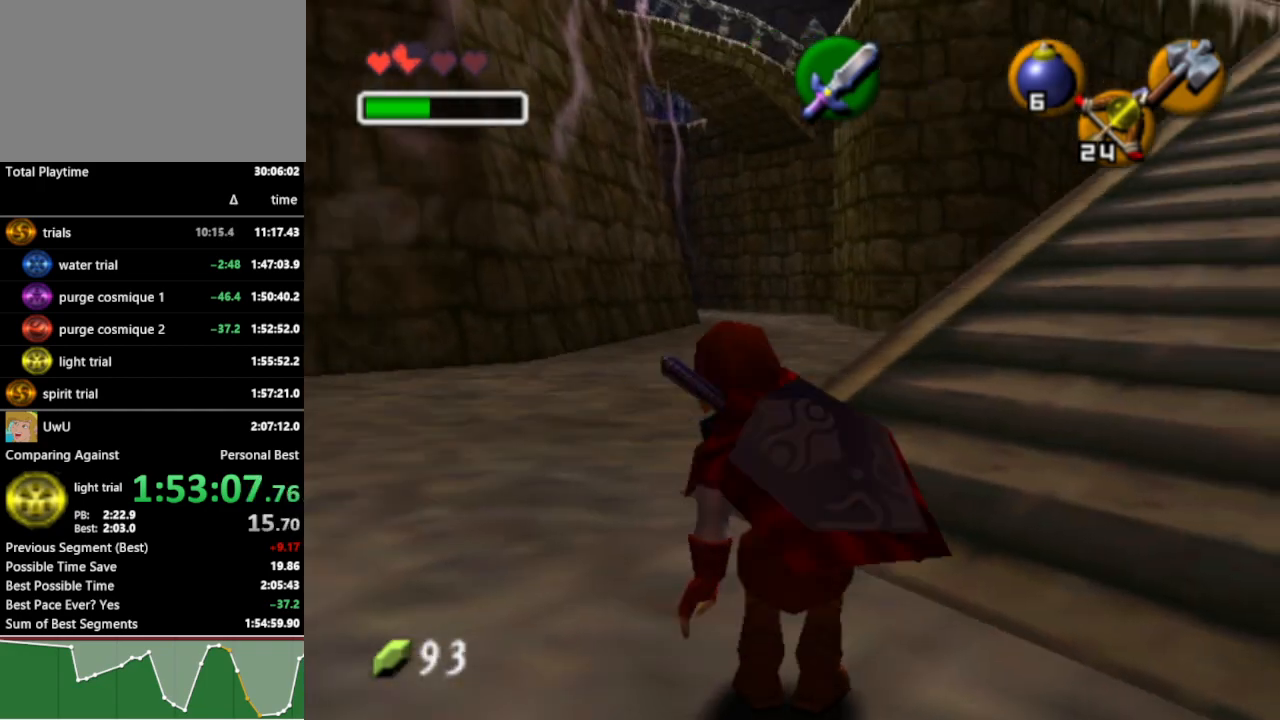
{"buttons": ["L1"], "left_stick": "down", "right_stick": "center", "events": [[67, "A", "up"], [67, "left_stick", "center"], [200, "left_stick", "down"], [333, "X", "down"], [433, "X", "up"]]}
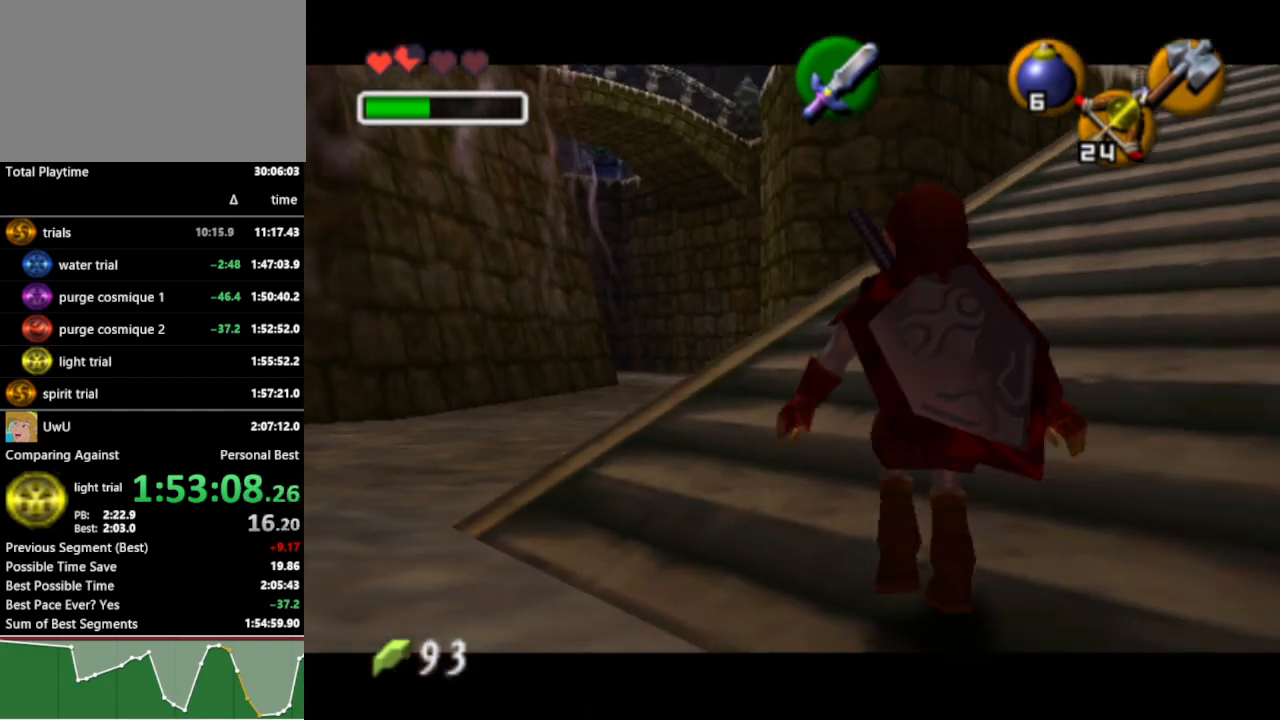
{"buttons": ["A", "L1"], "left_stick": "down", "right_stick": "center", "events": [[500, "A", "down"]]}
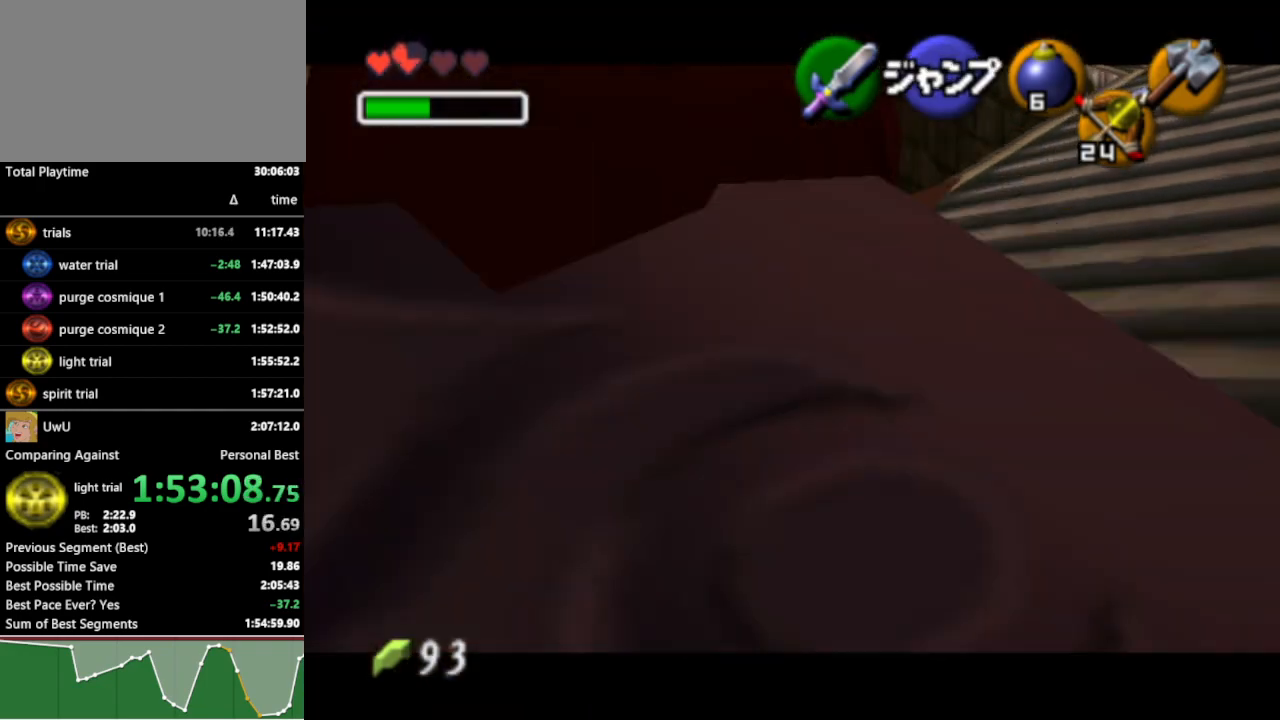
{"buttons": ["R1"], "left_stick": "down-right", "right_stick": "center", "events": [[100, "A", "up"], [233, "L1", "up"], [233, "left_stick", "center"], [267, "R1", "down"], [400, "left_stick", "down-right"]]}
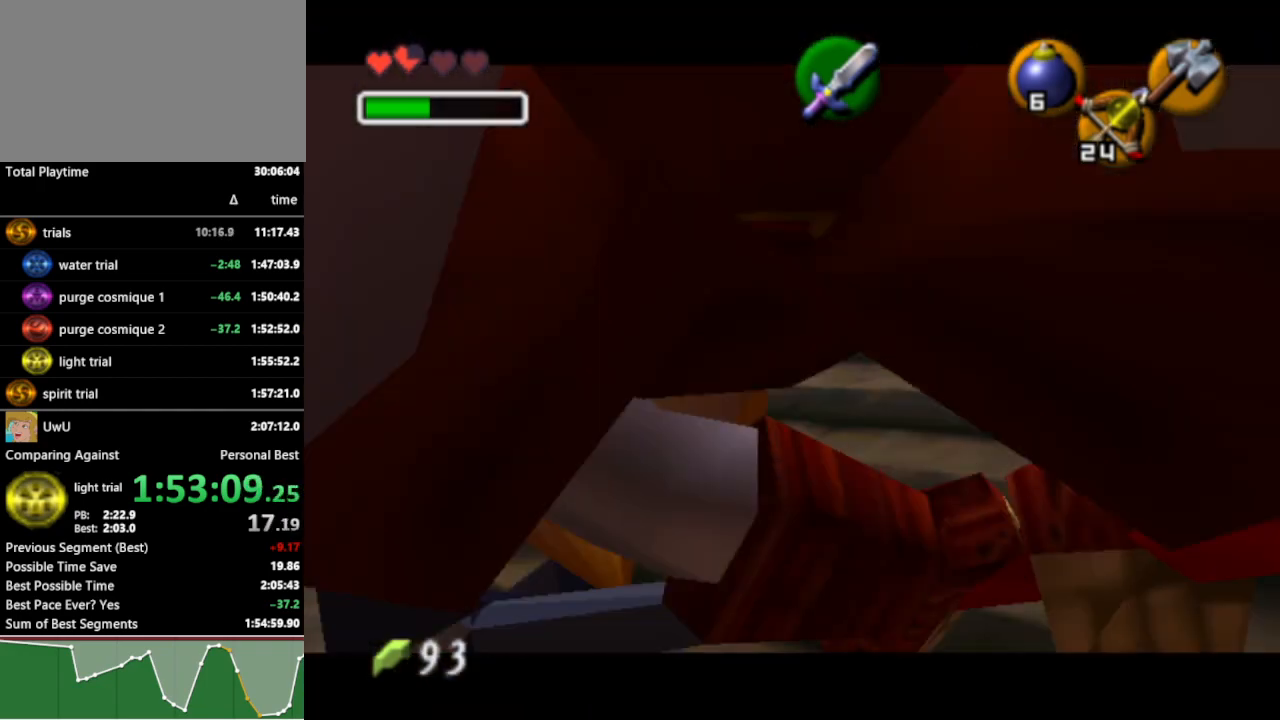
{"buttons": ["A", "R1"], "left_stick": "down-right", "right_stick": "center", "events": [[367, "L1", "down"], [467, "A", "down"], [500, "L1", "up"]]}
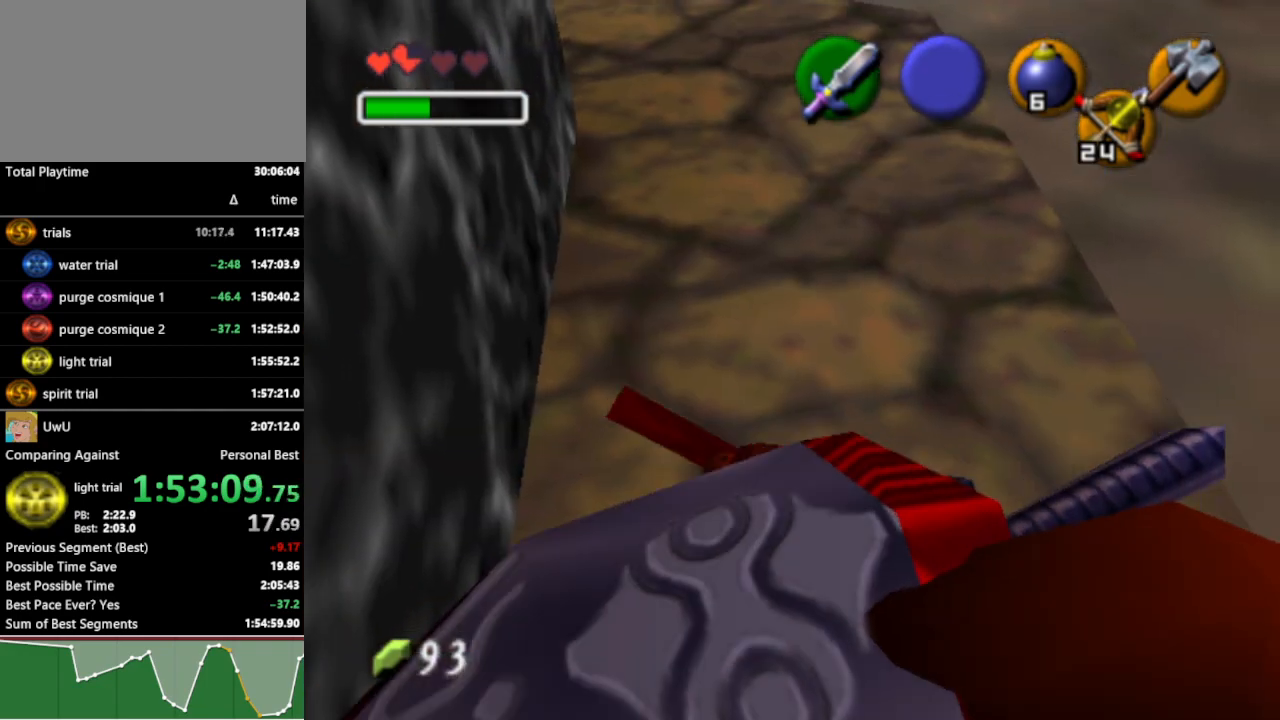
{"buttons": ["R1"], "left_stick": "down-right", "right_stick": "center", "events": [[33, "A", "up"], [367, "START", "down"], [433, "START", "up"]]}
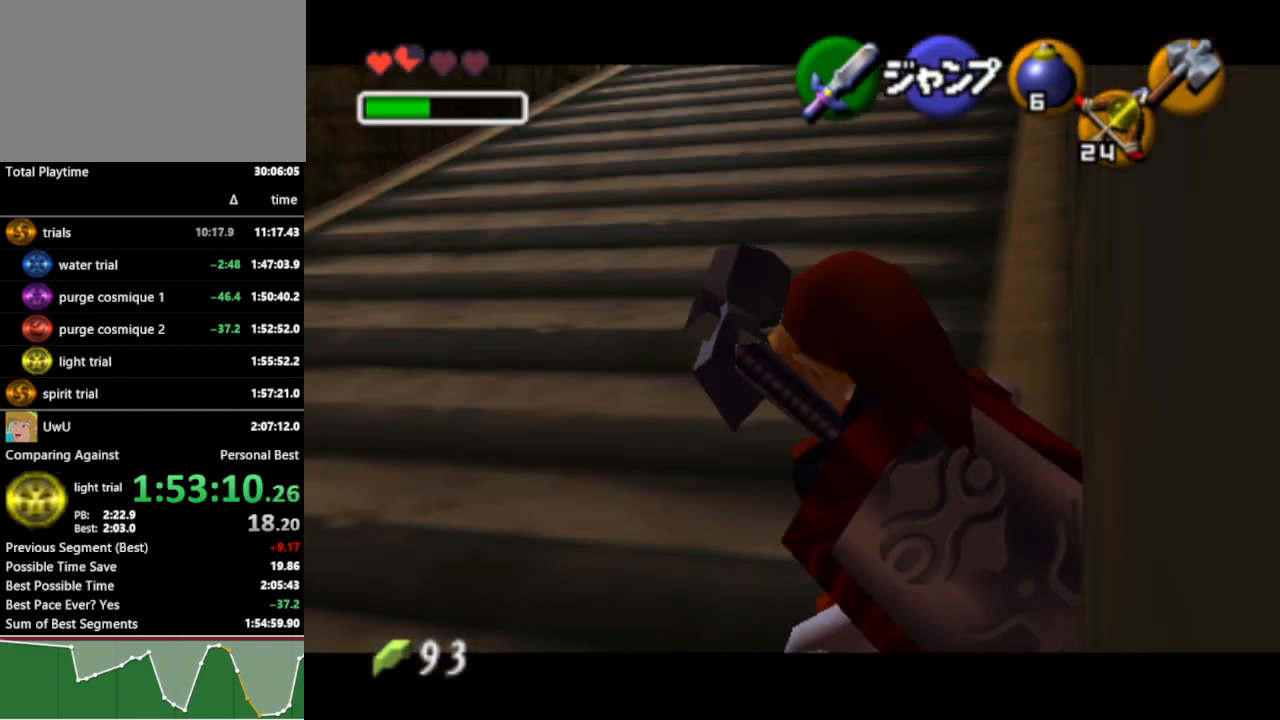
{"buttons": ["R1"], "left_stick": "center", "right_stick": "center", "events": [[500, "left_stick", "center"]]}
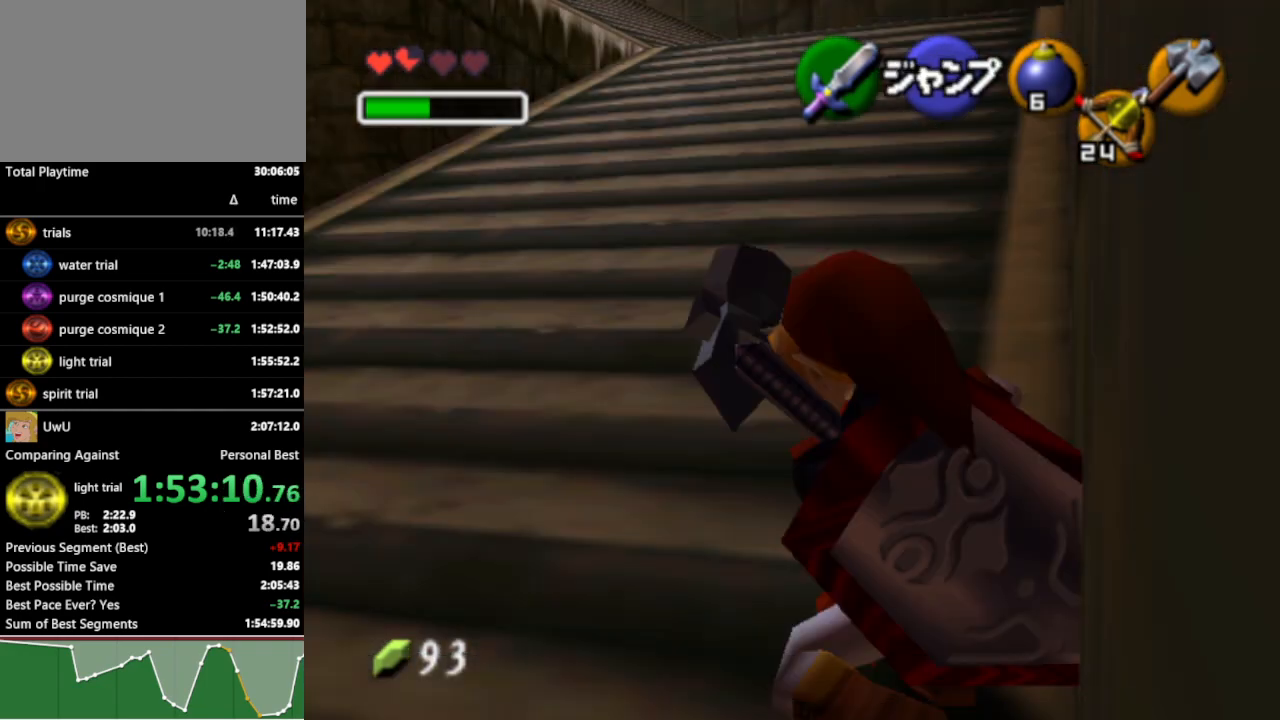
{"buttons": ["R1"], "left_stick": "center", "right_stick": "center", "events": []}
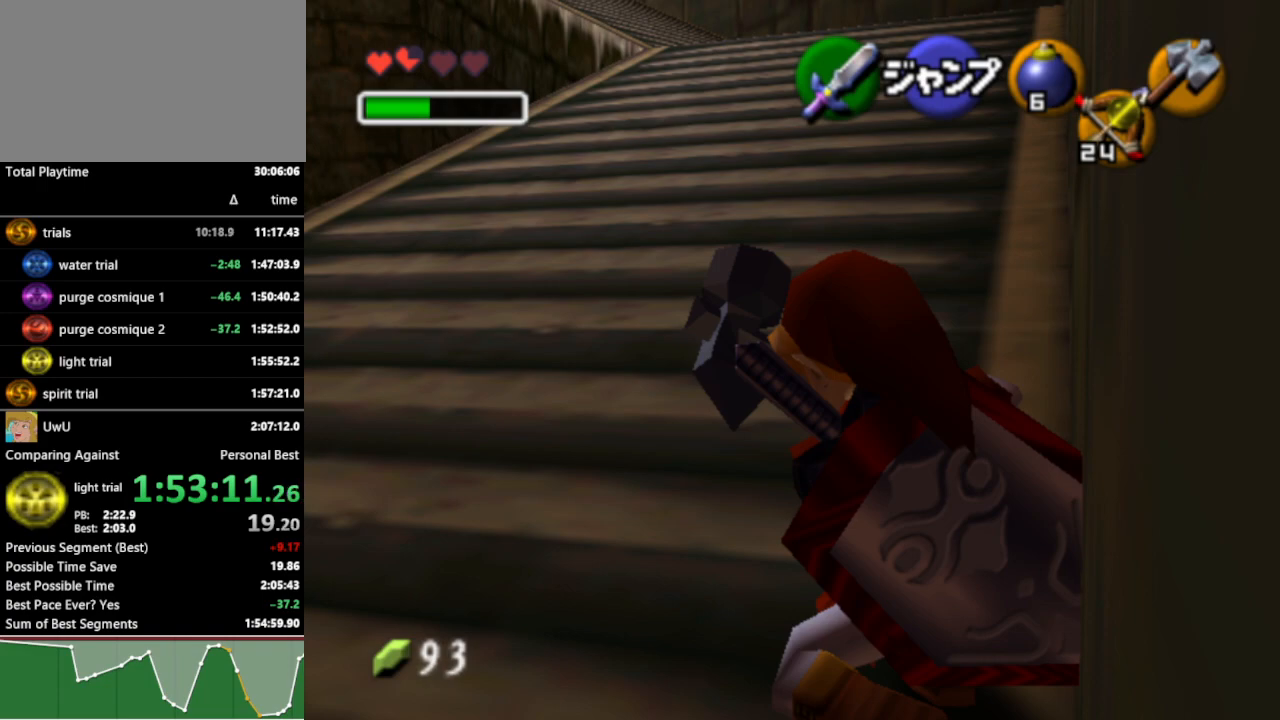
{"buttons": ["R1"], "left_stick": "center", "right_stick": "center", "events": []}